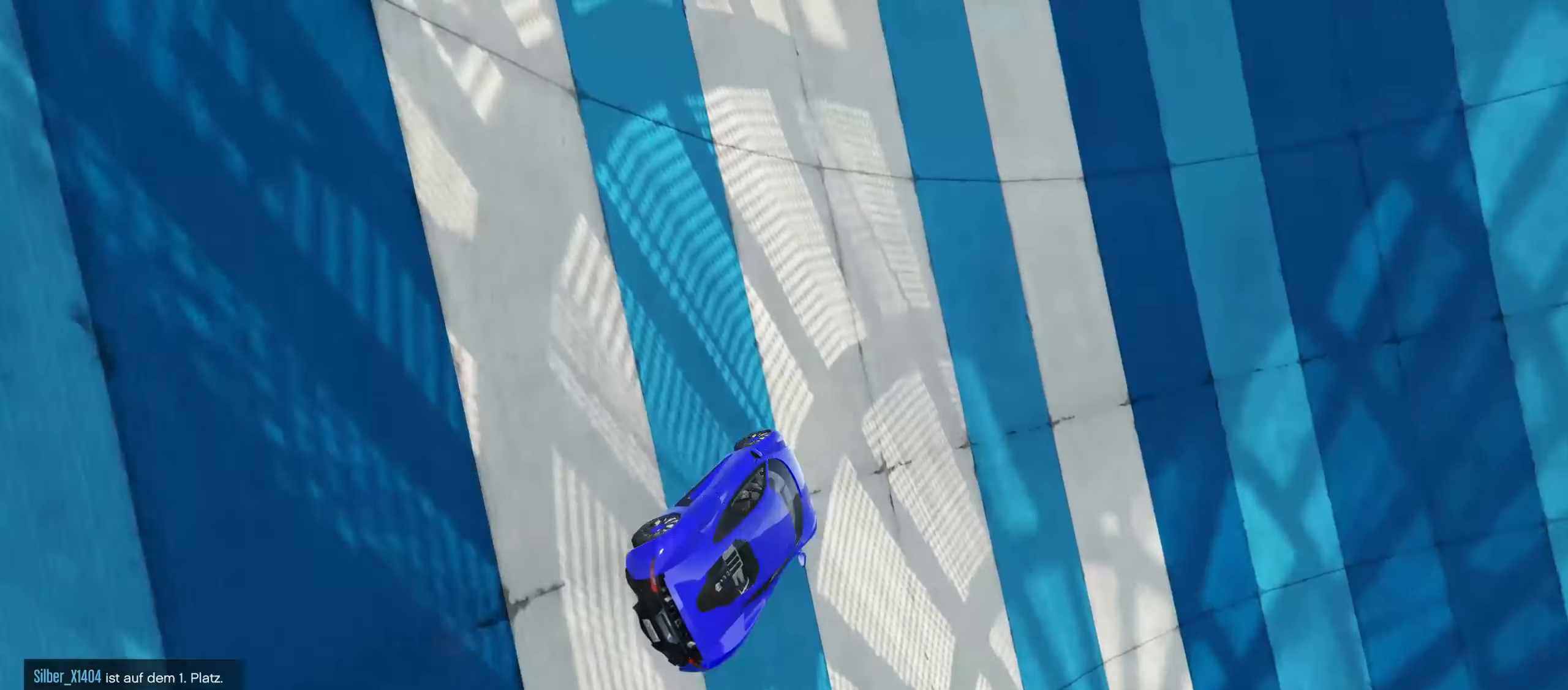
Gameplay with a controller (Xbox layout); each line is a JSON object with the inputs held at the frame after it. "events" lists button and stick changes between this image and that frame as [ms after this image, input, new state], when the widget could be followed in between.
{"buttons": ["R2"], "left_stick": "up-right", "right_stick": "center", "events": [[50, "right_stick", "center"], [200, "left_stick", "center"], [383, "left_stick", "up-right"]]}
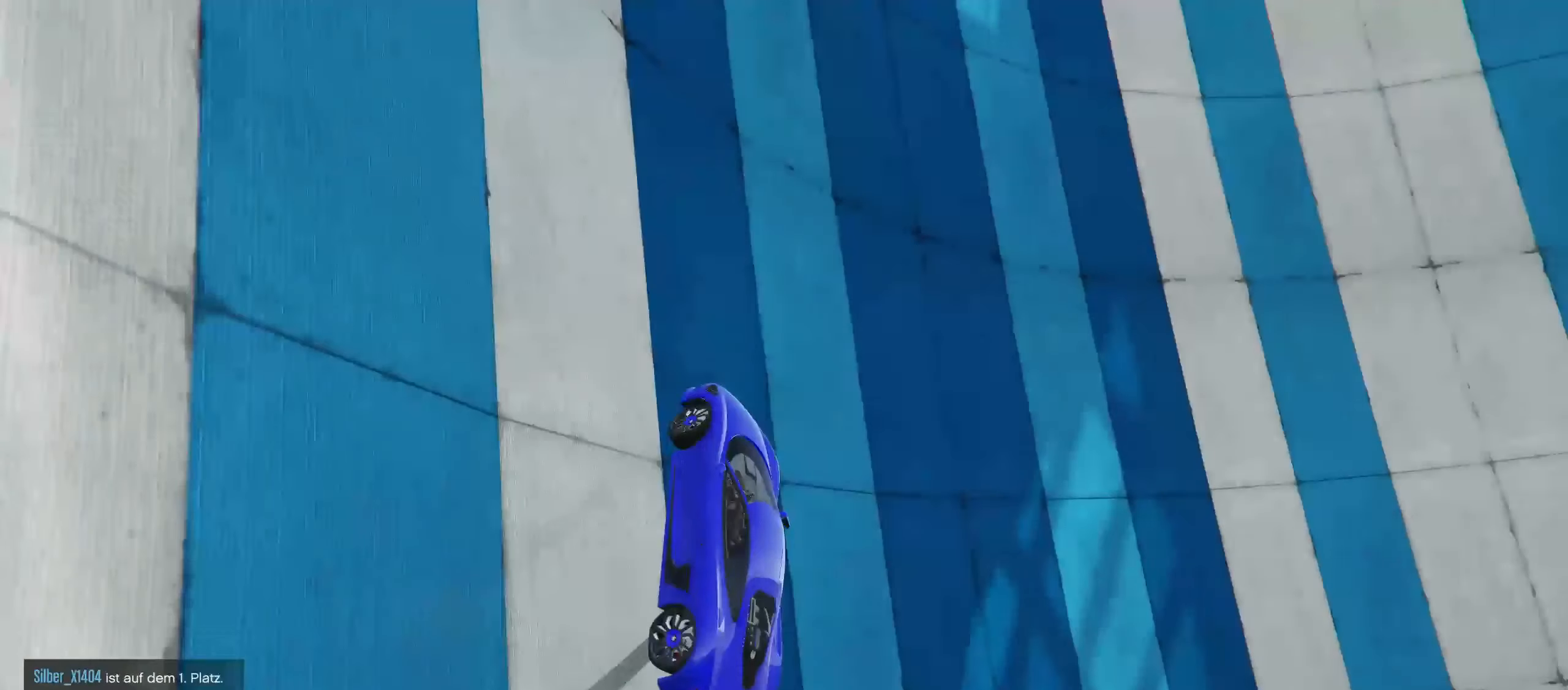
{"buttons": ["R2"], "left_stick": "up-right", "right_stick": "center", "events": [[100, "left_stick", "center"], [150, "left_stick", "up-right"]]}
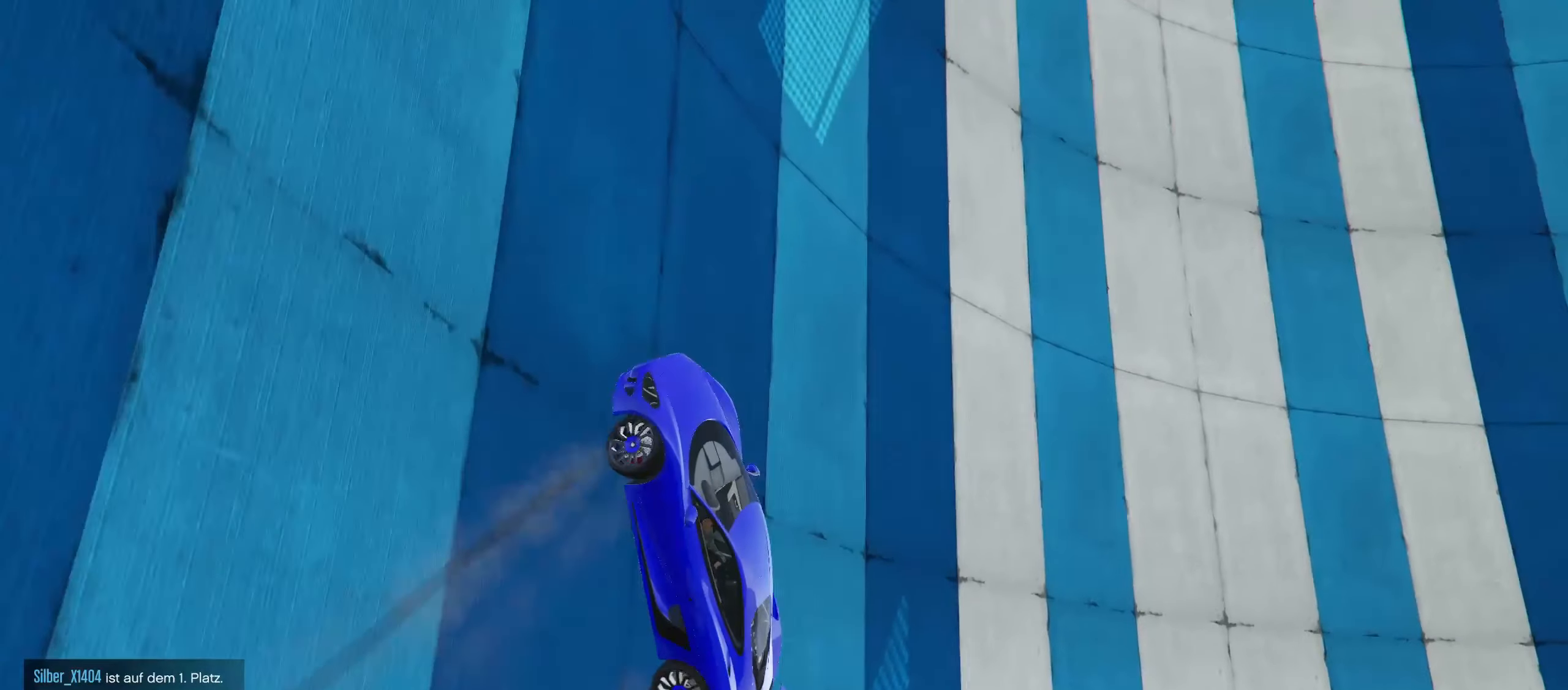
{"buttons": ["Y", "R2"], "left_stick": "center", "right_stick": "center", "events": [[500, "Y", "down"], [500, "left_stick", "center"]]}
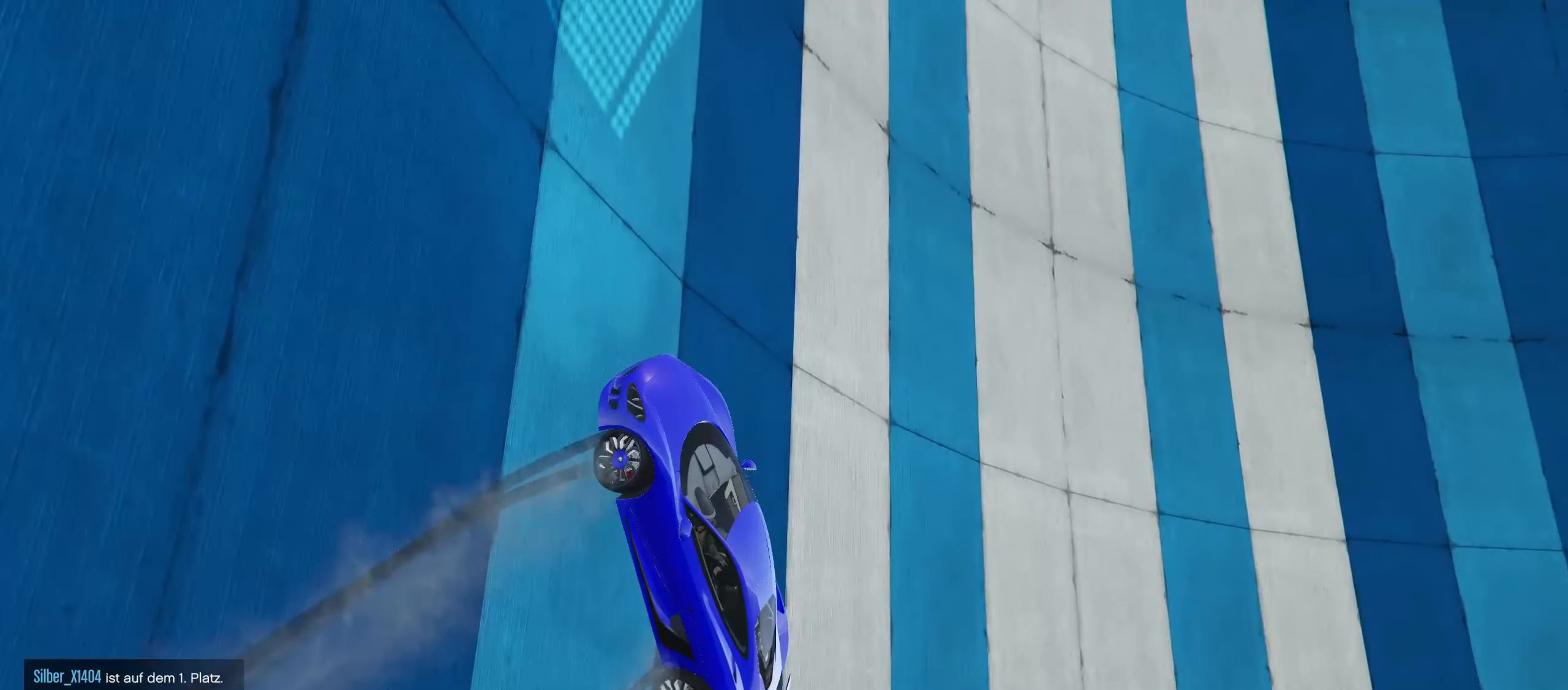
{"buttons": ["Y", "R2"], "left_stick": "center", "right_stick": "center", "events": []}
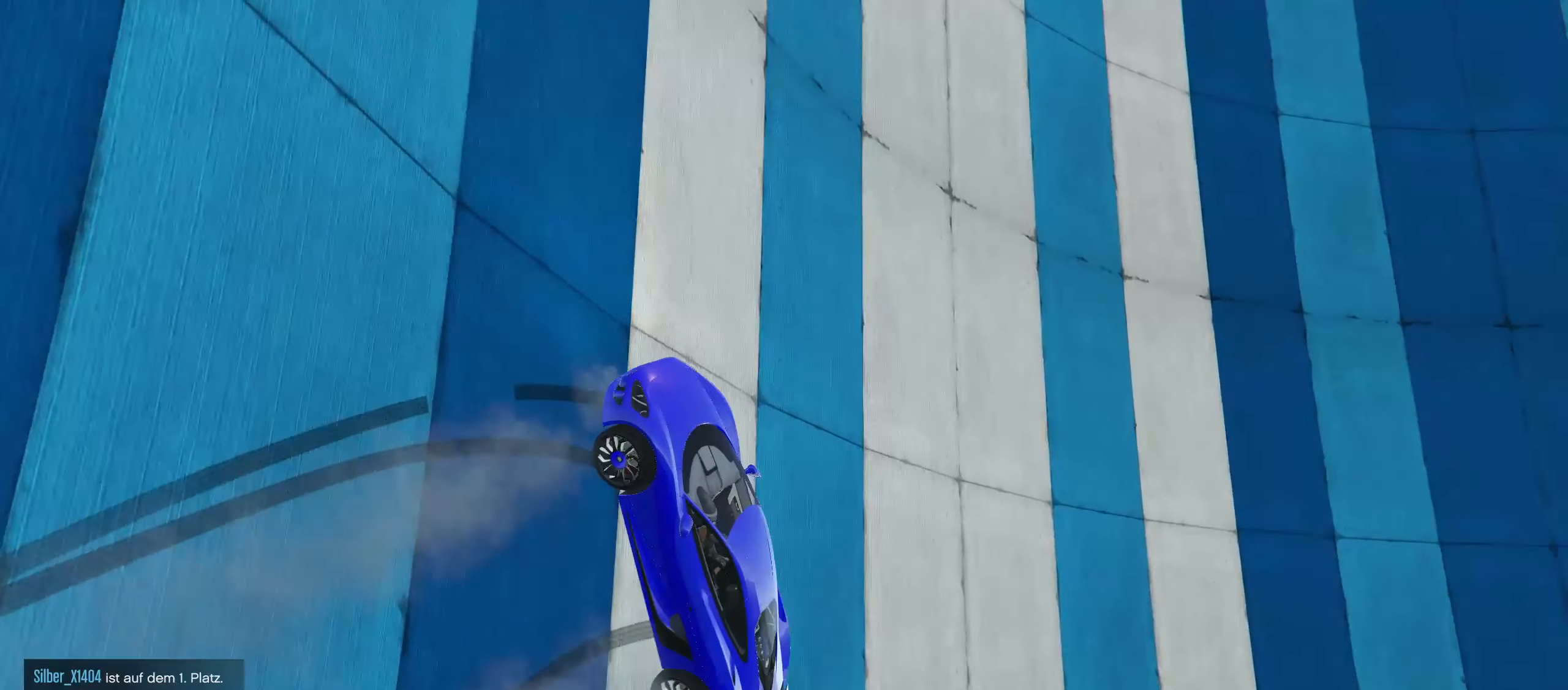
{"buttons": ["Y", "R2"], "left_stick": "center", "right_stick": "center", "events": []}
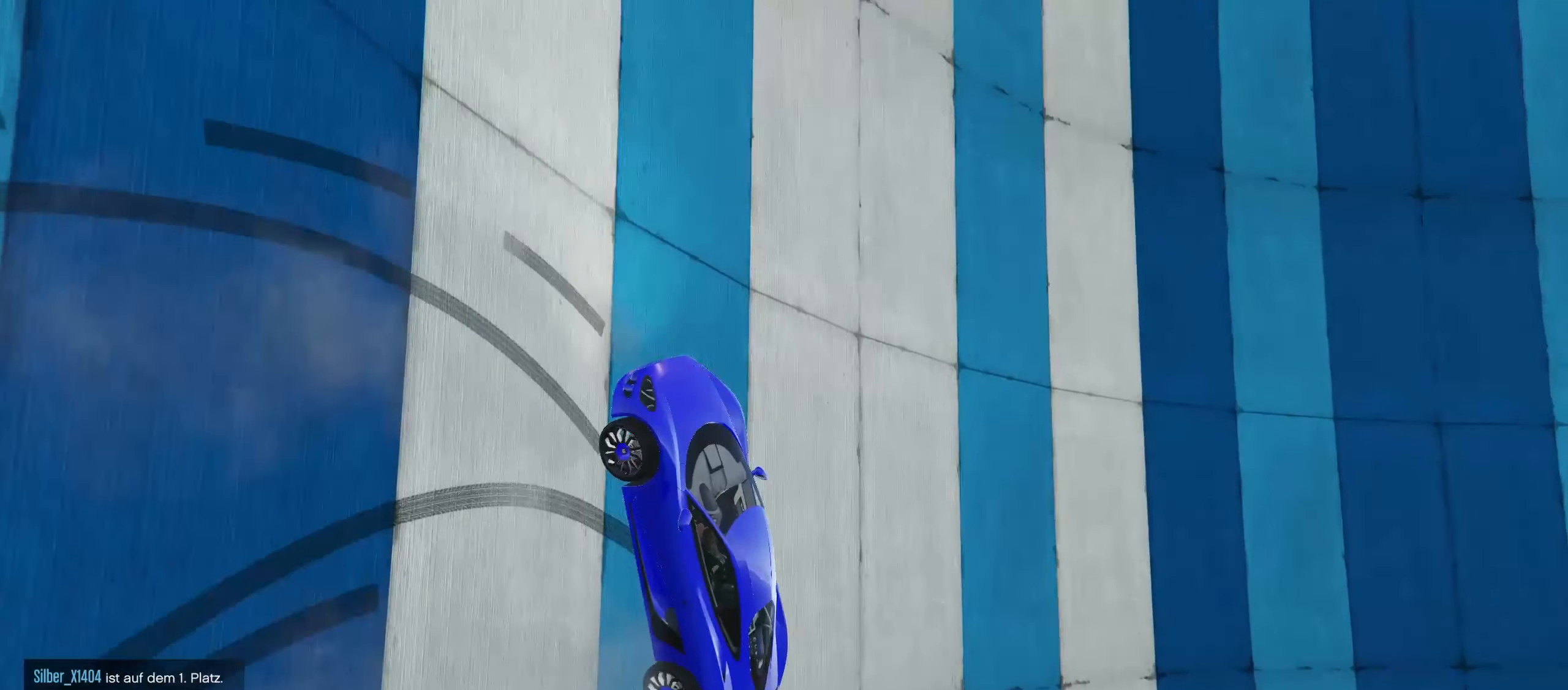
{"buttons": ["Y", "R2"], "left_stick": "center", "right_stick": "center", "events": []}
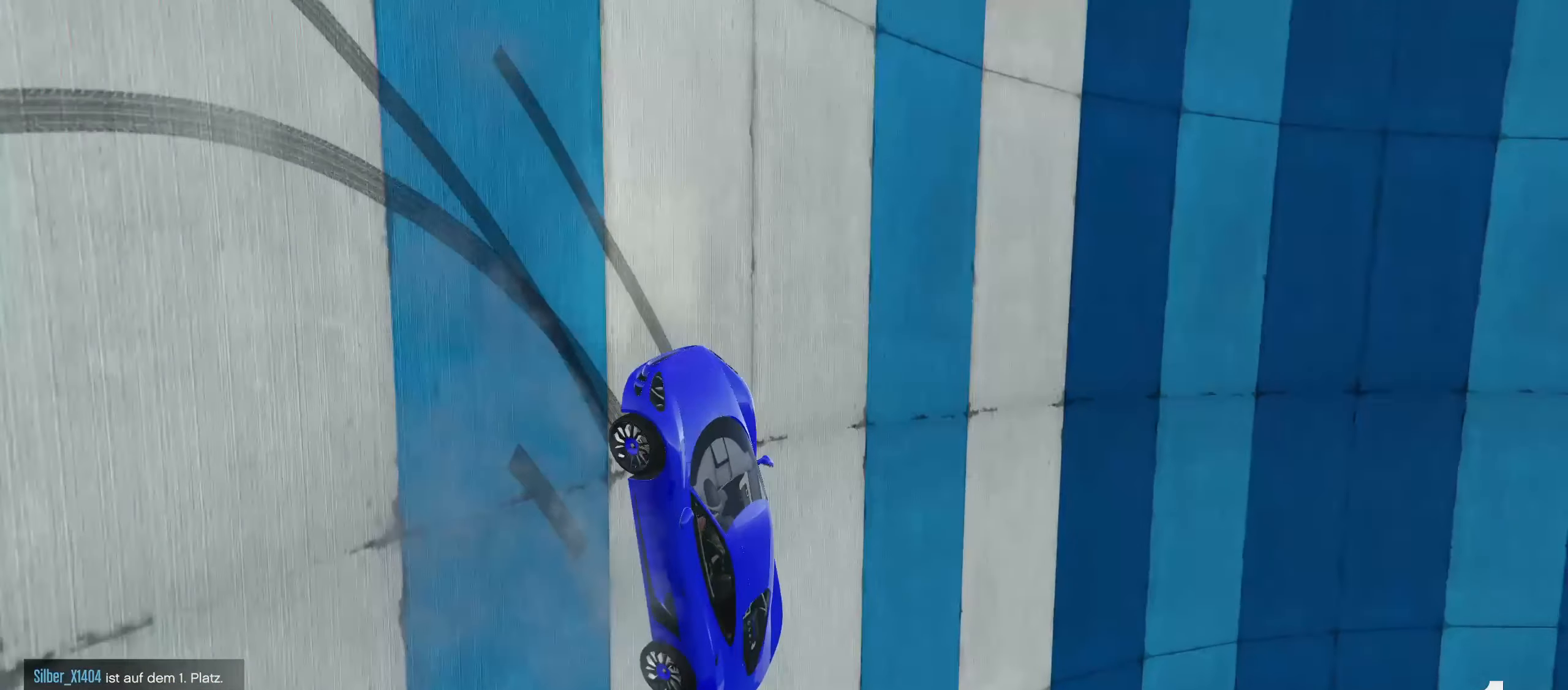
{"buttons": ["Y", "R2"], "left_stick": "center", "right_stick": "center", "events": []}
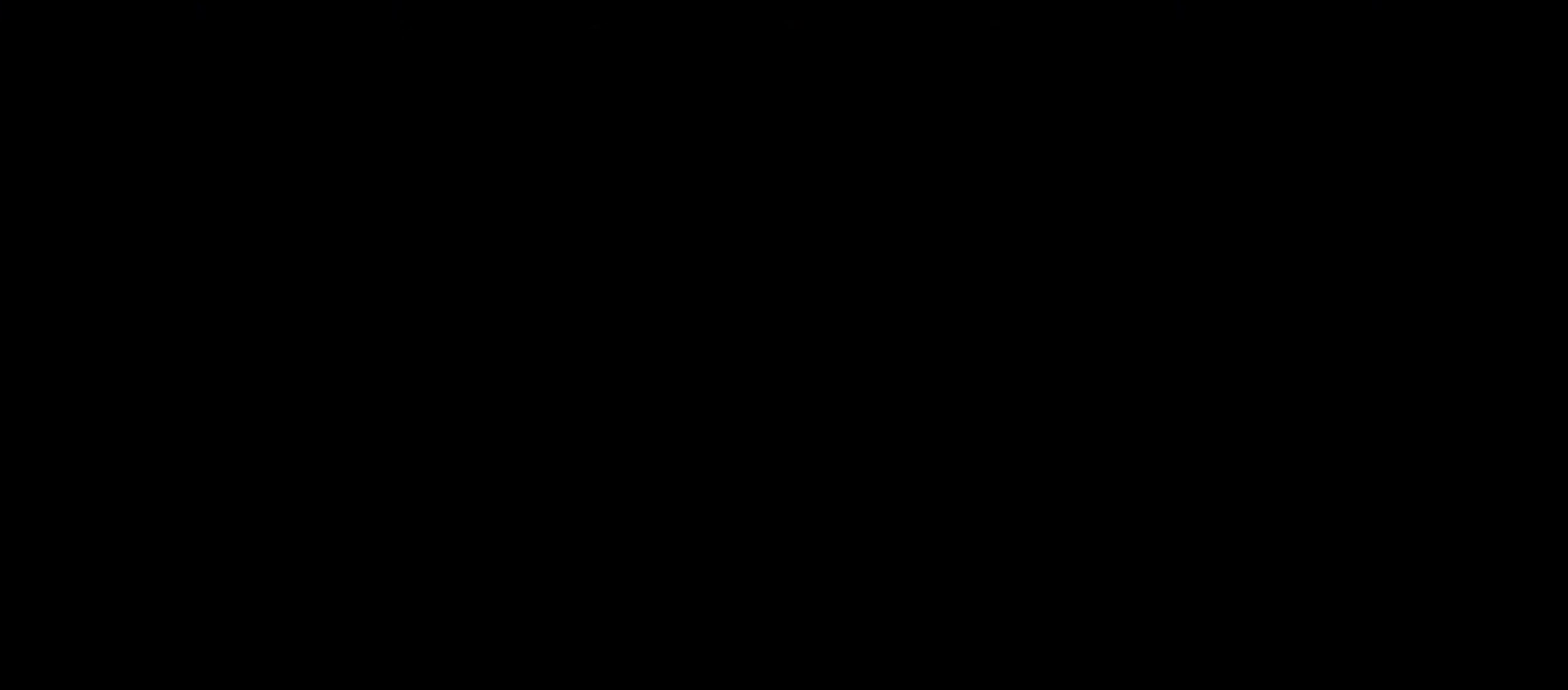
{"buttons": [], "left_stick": "center", "right_stick": "center", "events": [[333, "R2", "up"], [333, "Y", "up"]]}
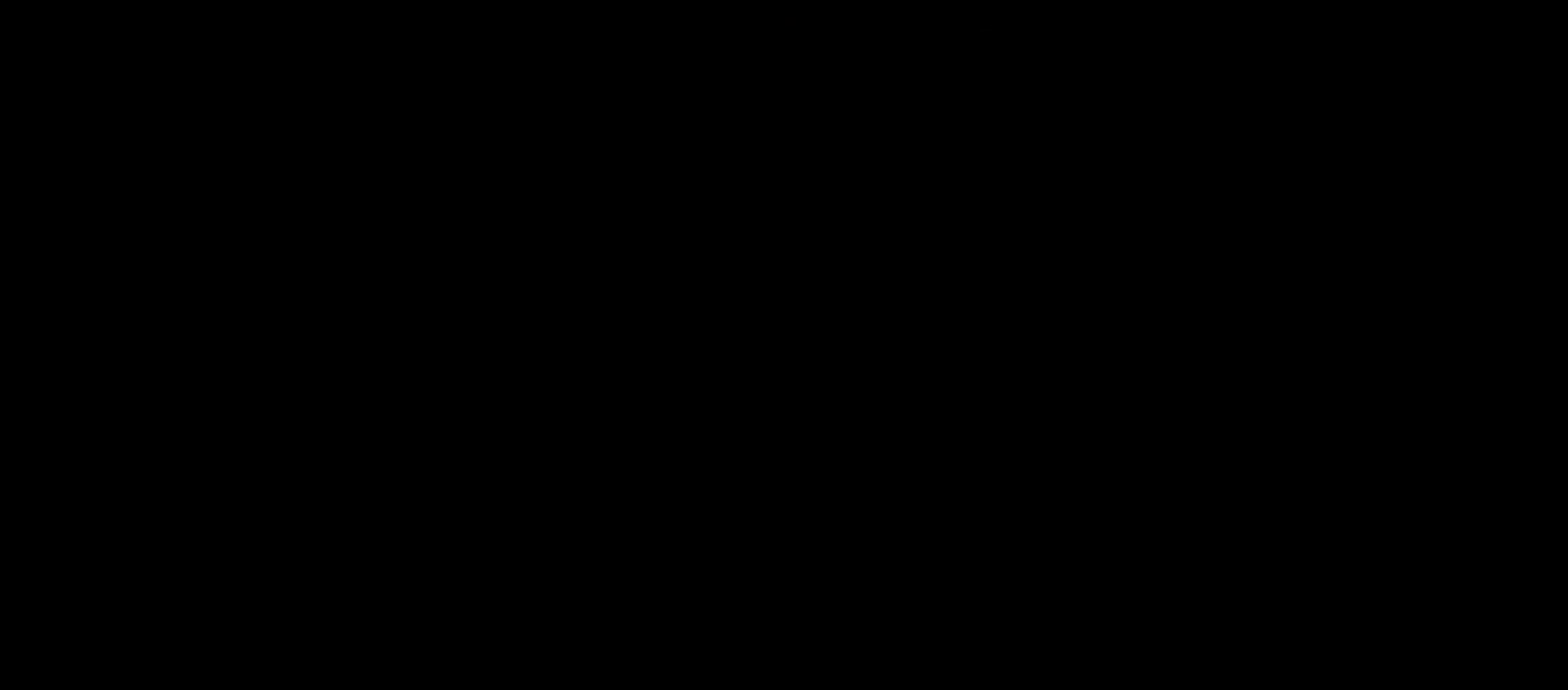
{"buttons": [], "left_stick": "center", "right_stick": "center", "events": []}
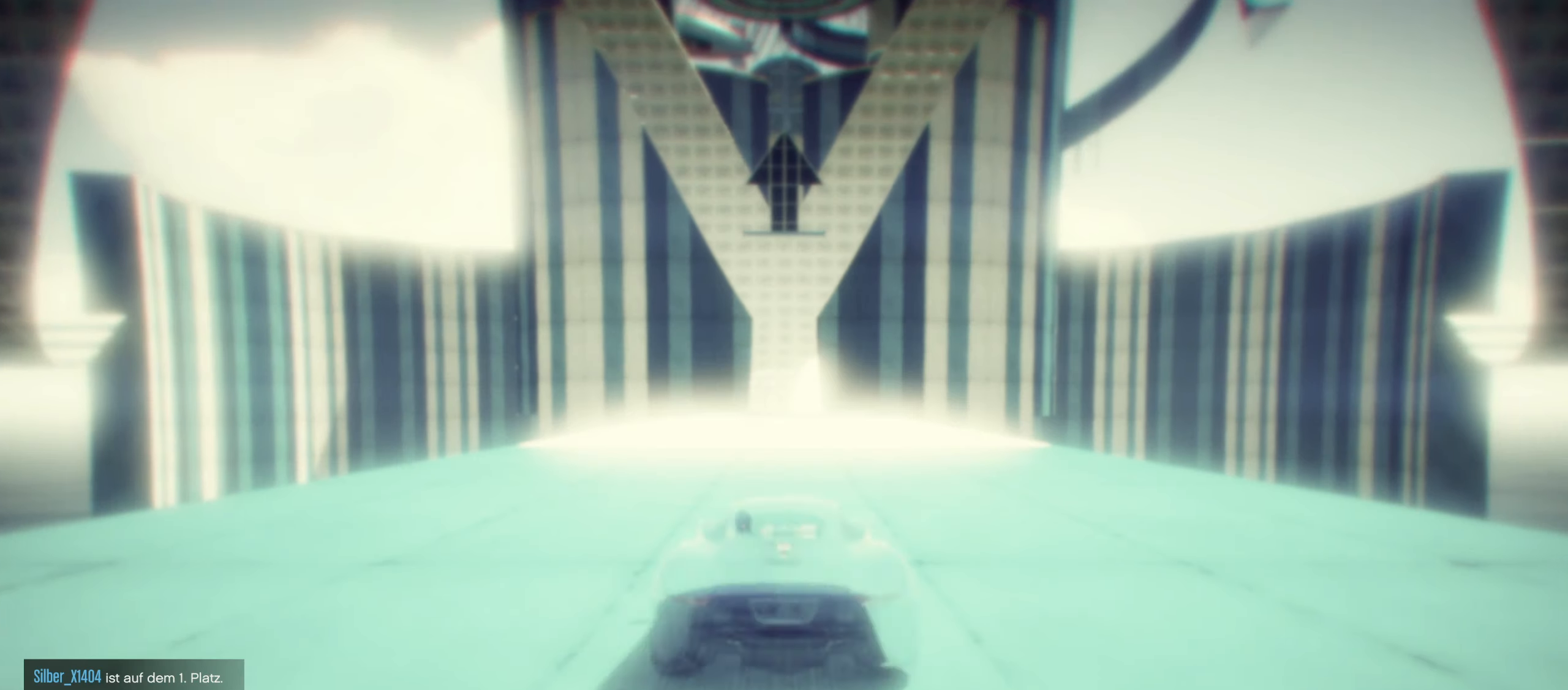
{"buttons": [], "left_stick": "center", "right_stick": "center", "events": []}
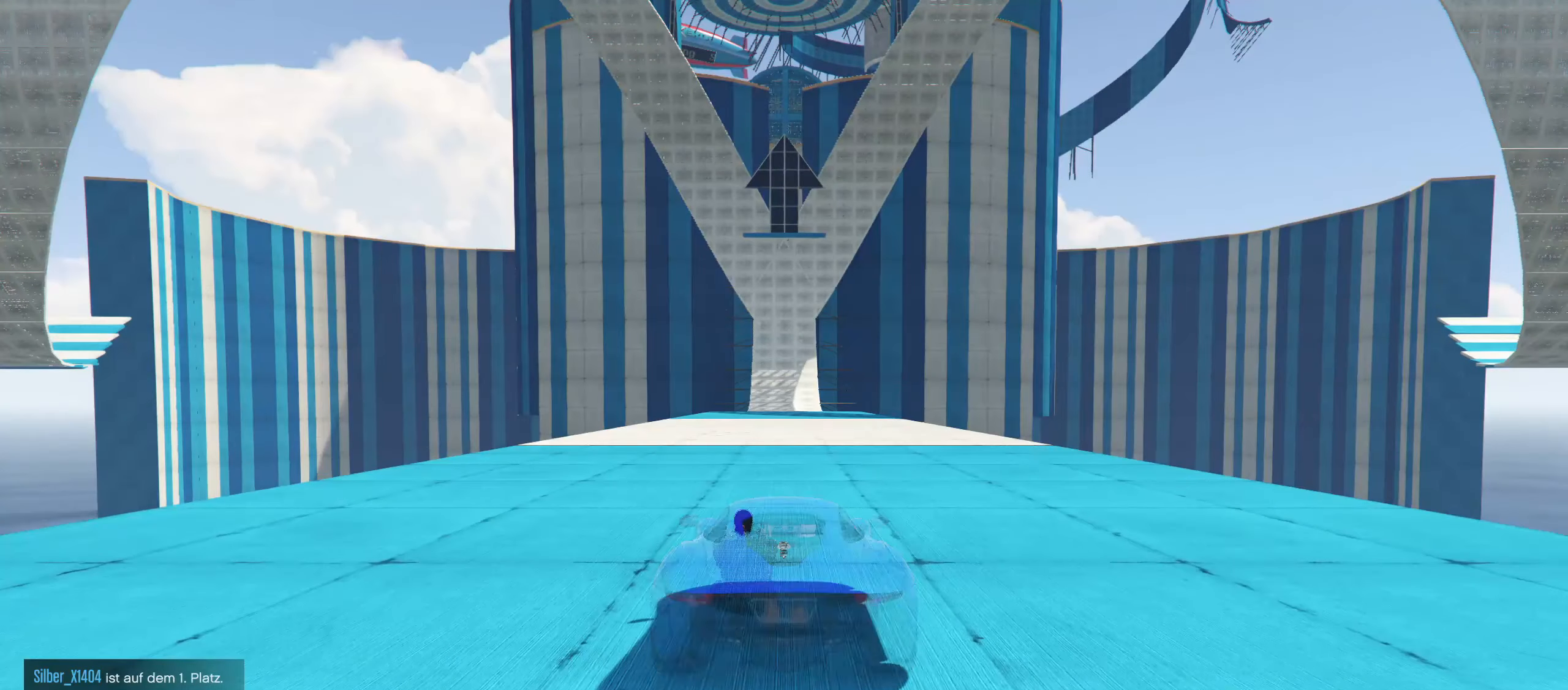
{"buttons": [], "left_stick": "center", "right_stick": "center", "events": []}
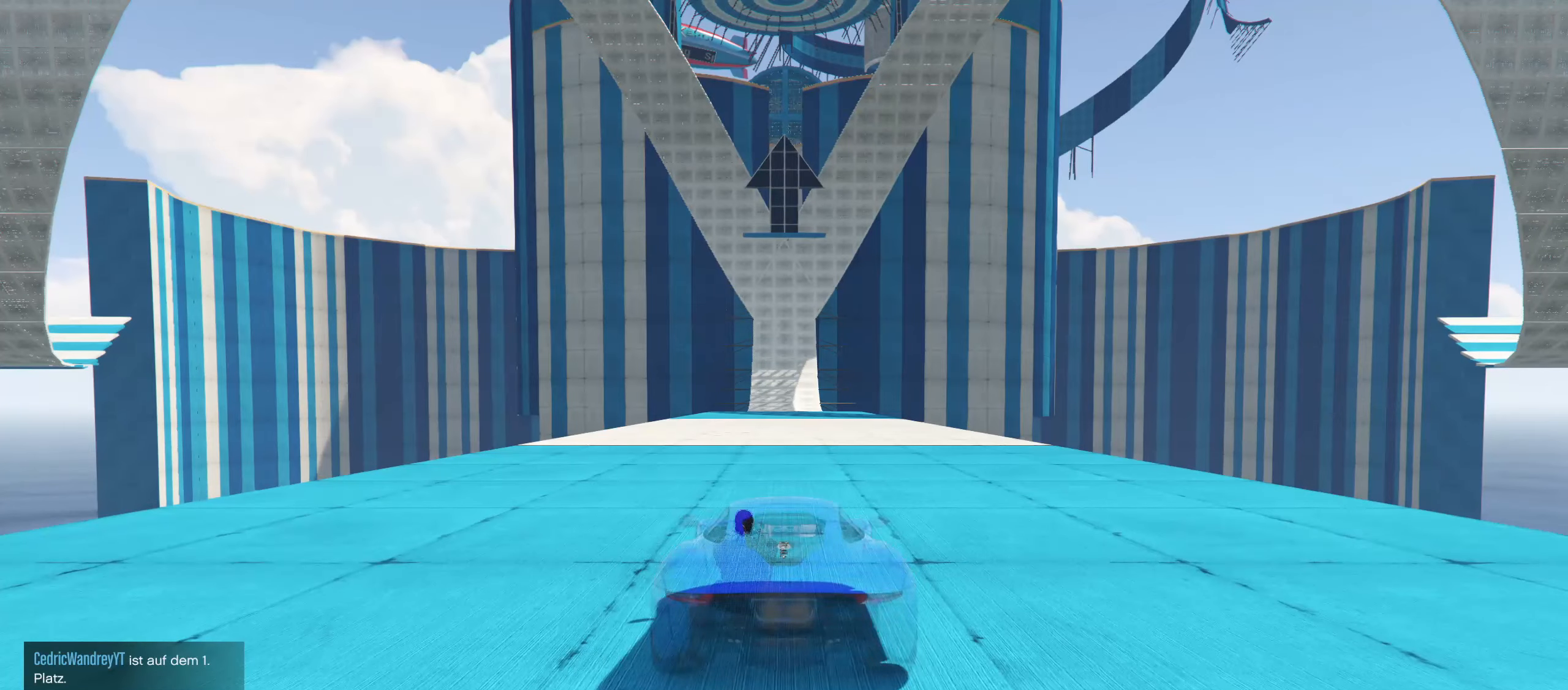
{"buttons": ["R2"], "left_stick": "center", "right_stick": "center", "events": [[334, "R2", "down"]]}
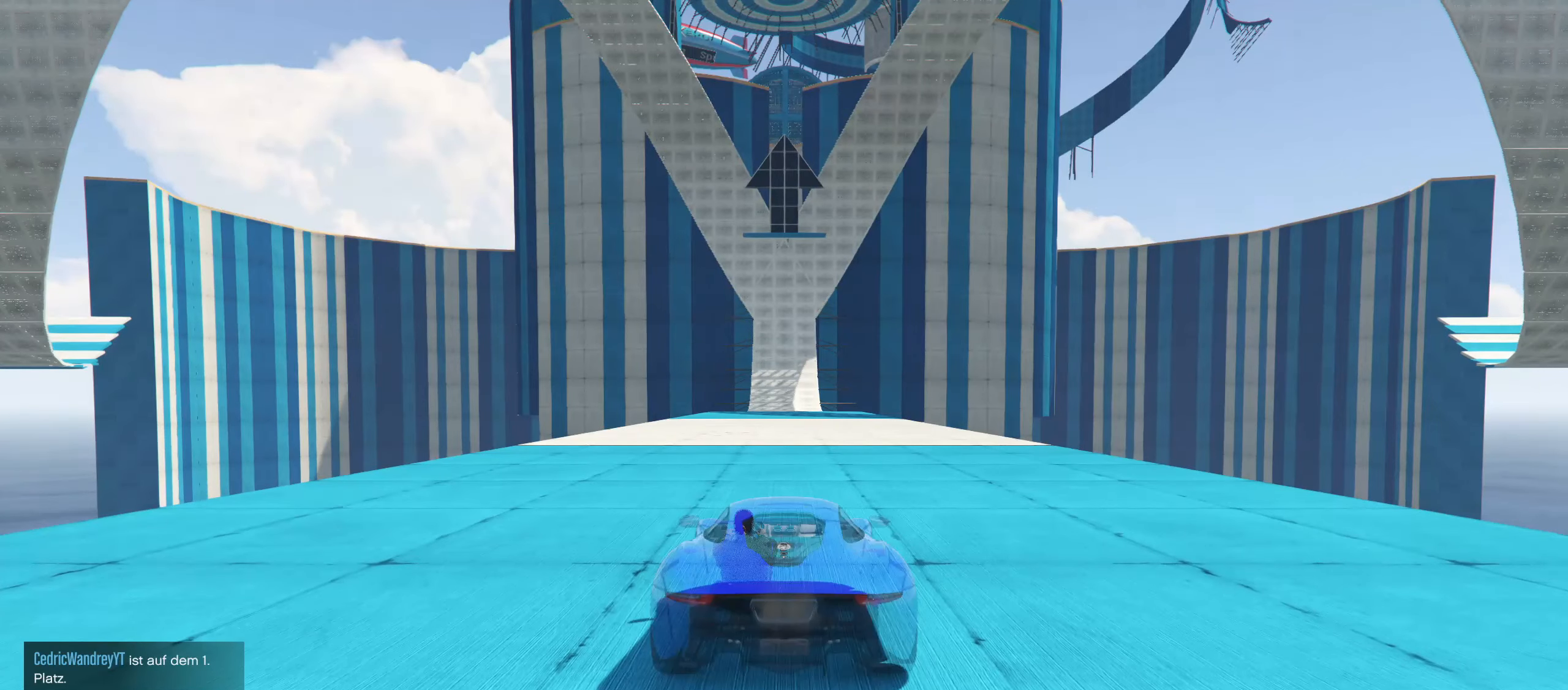
{"buttons": ["R2"], "left_stick": "center", "right_stick": "center", "events": []}
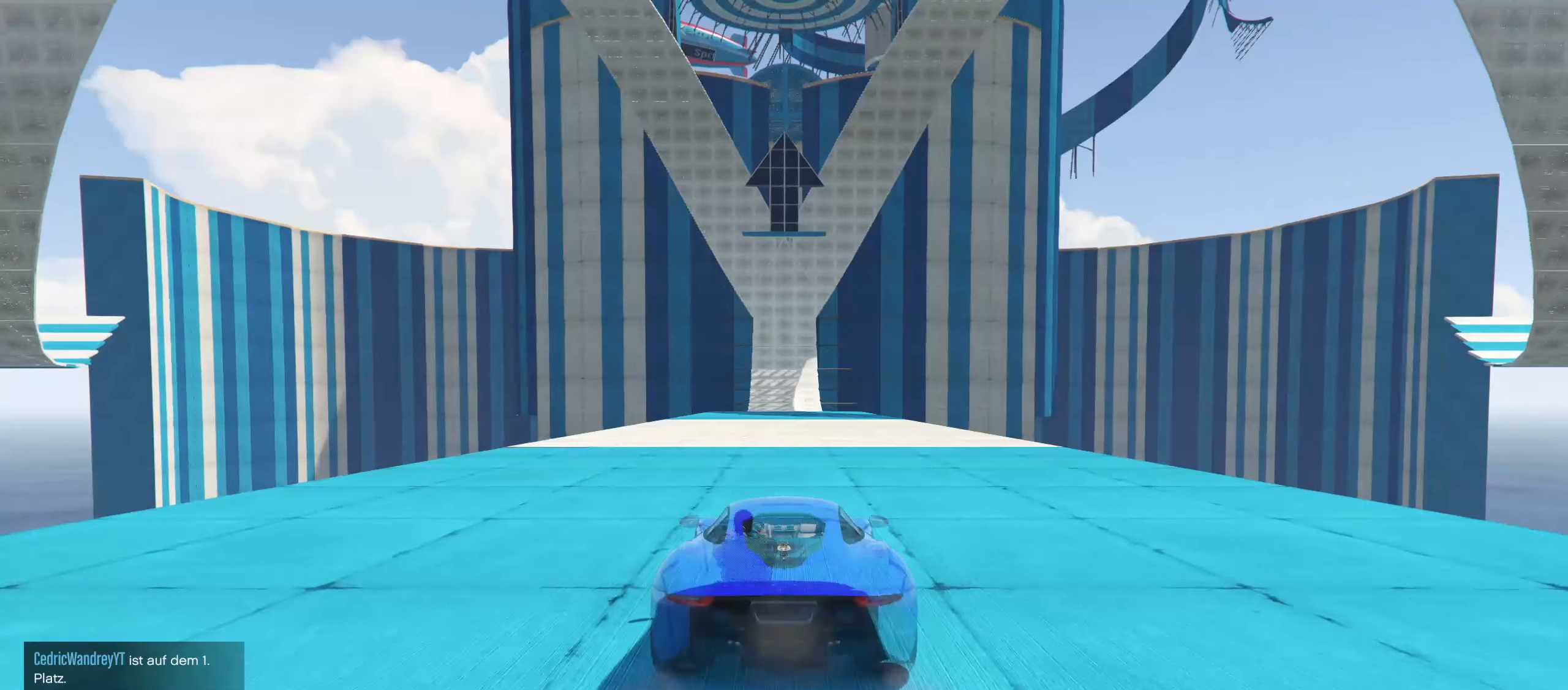
{"buttons": ["R2"], "left_stick": "center", "right_stick": "center", "events": []}
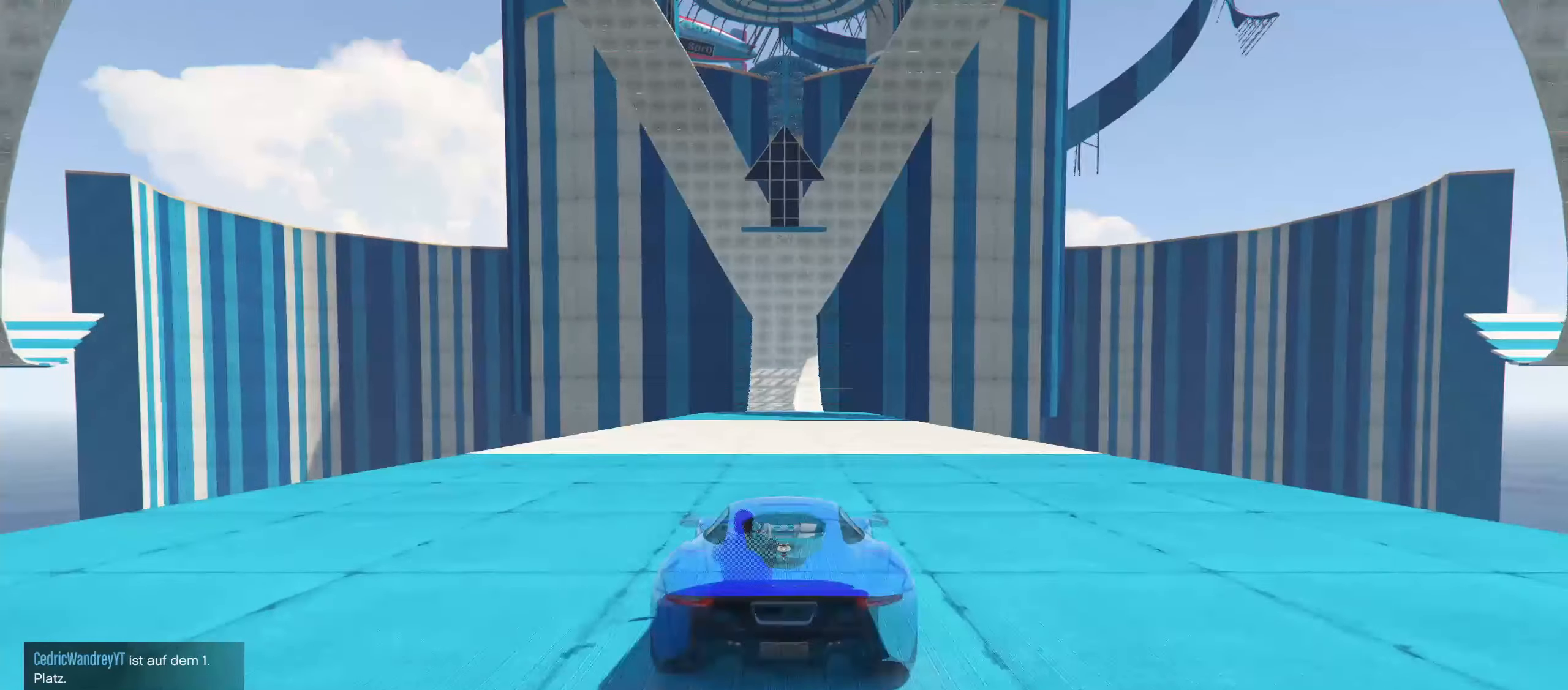
{"buttons": ["R2"], "left_stick": "center", "right_stick": "center", "events": []}
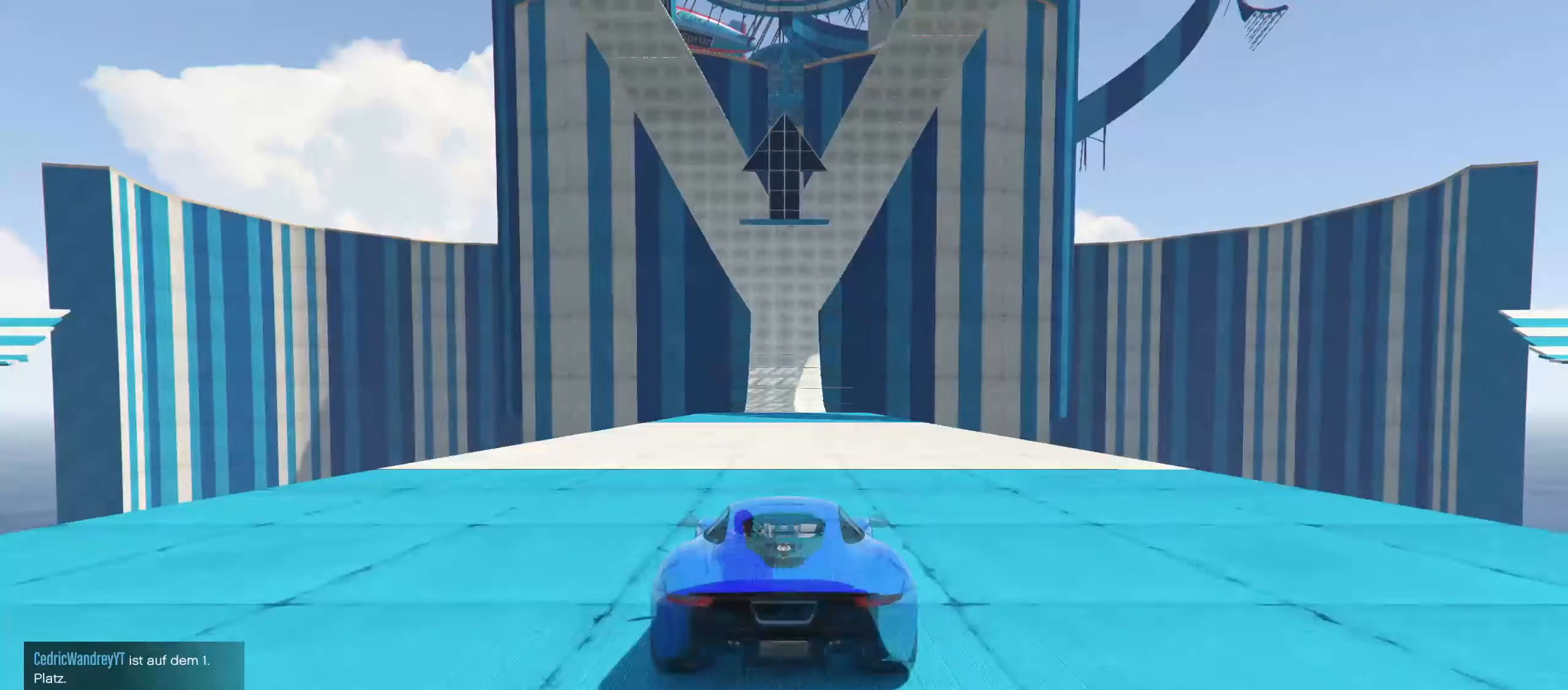
{"buttons": ["R2"], "left_stick": "center", "right_stick": "center", "events": []}
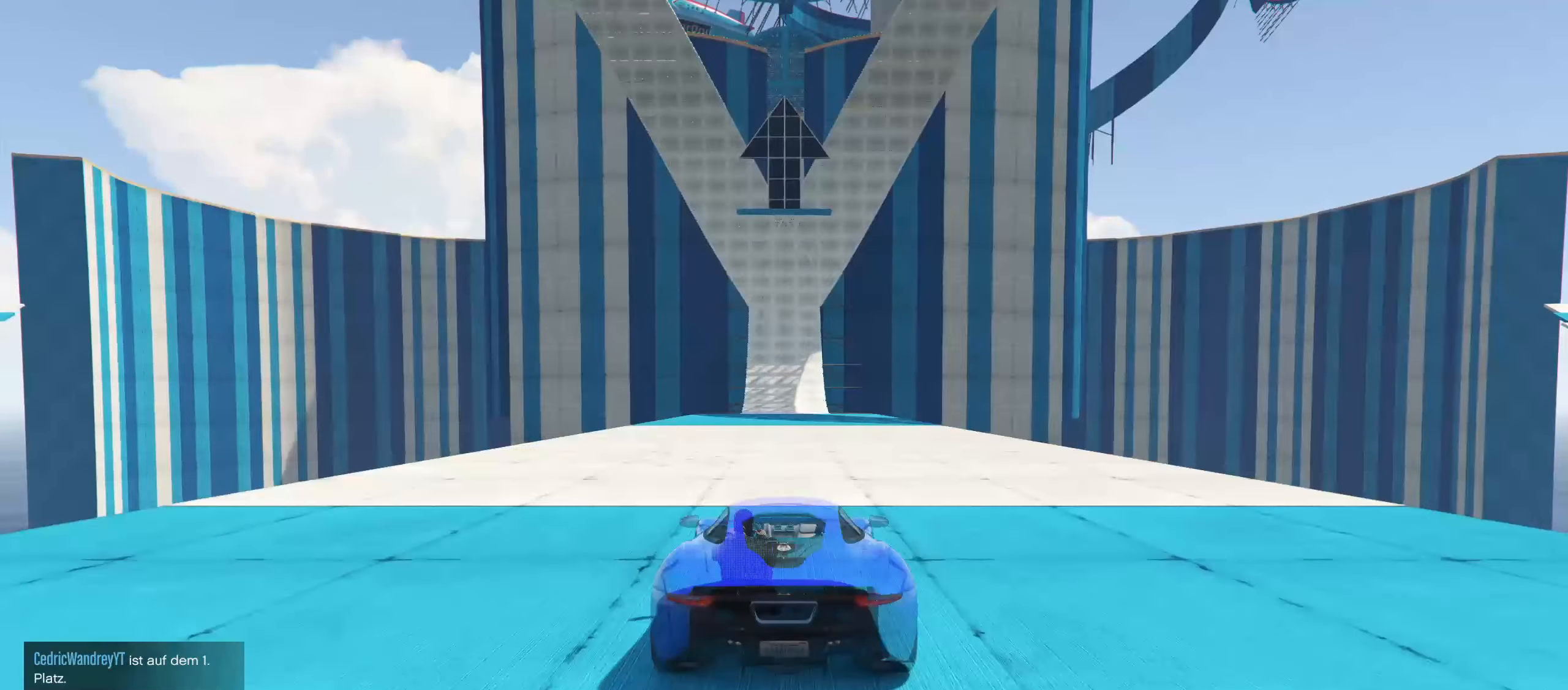
{"buttons": ["R2"], "left_stick": "center", "right_stick": "up-left", "events": [[500, "right_stick", "up-left"]]}
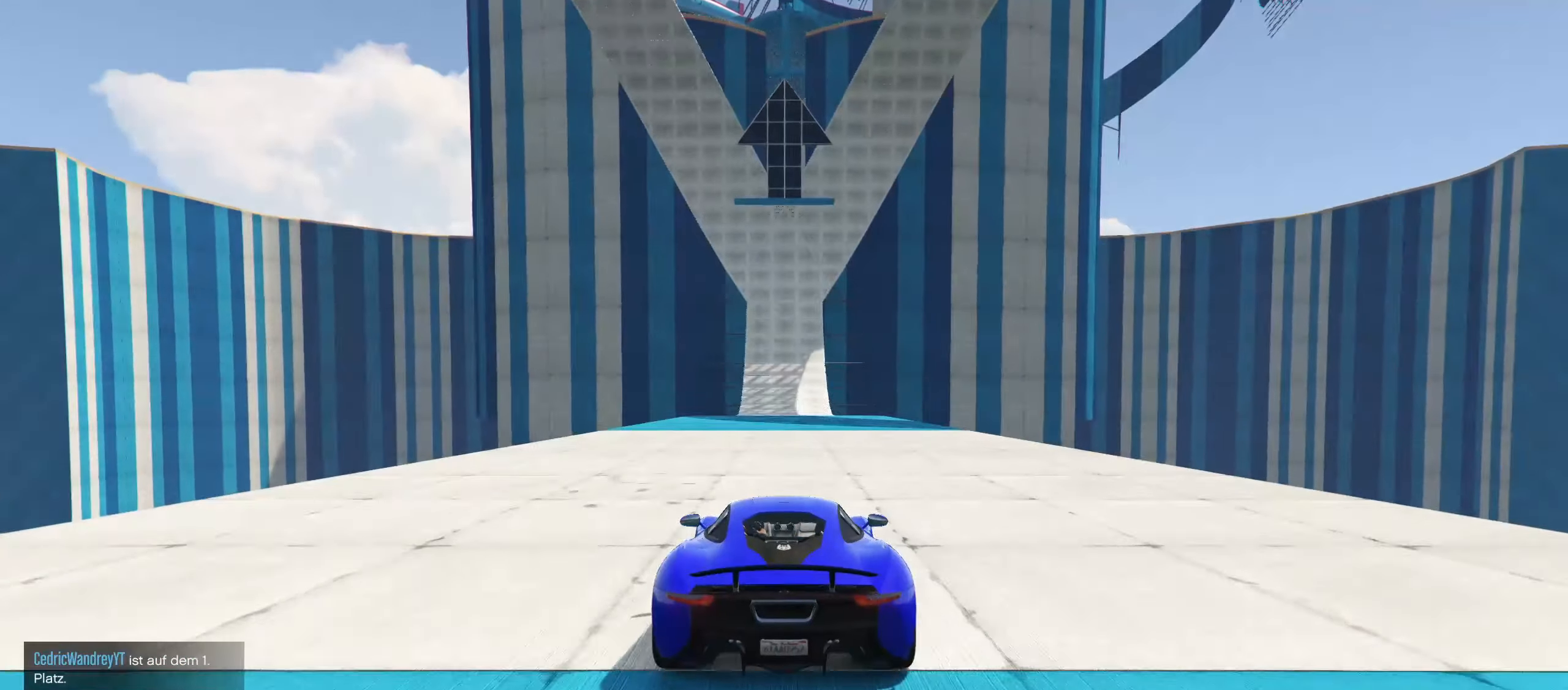
{"buttons": ["R2"], "left_stick": "center", "right_stick": "up-left", "events": []}
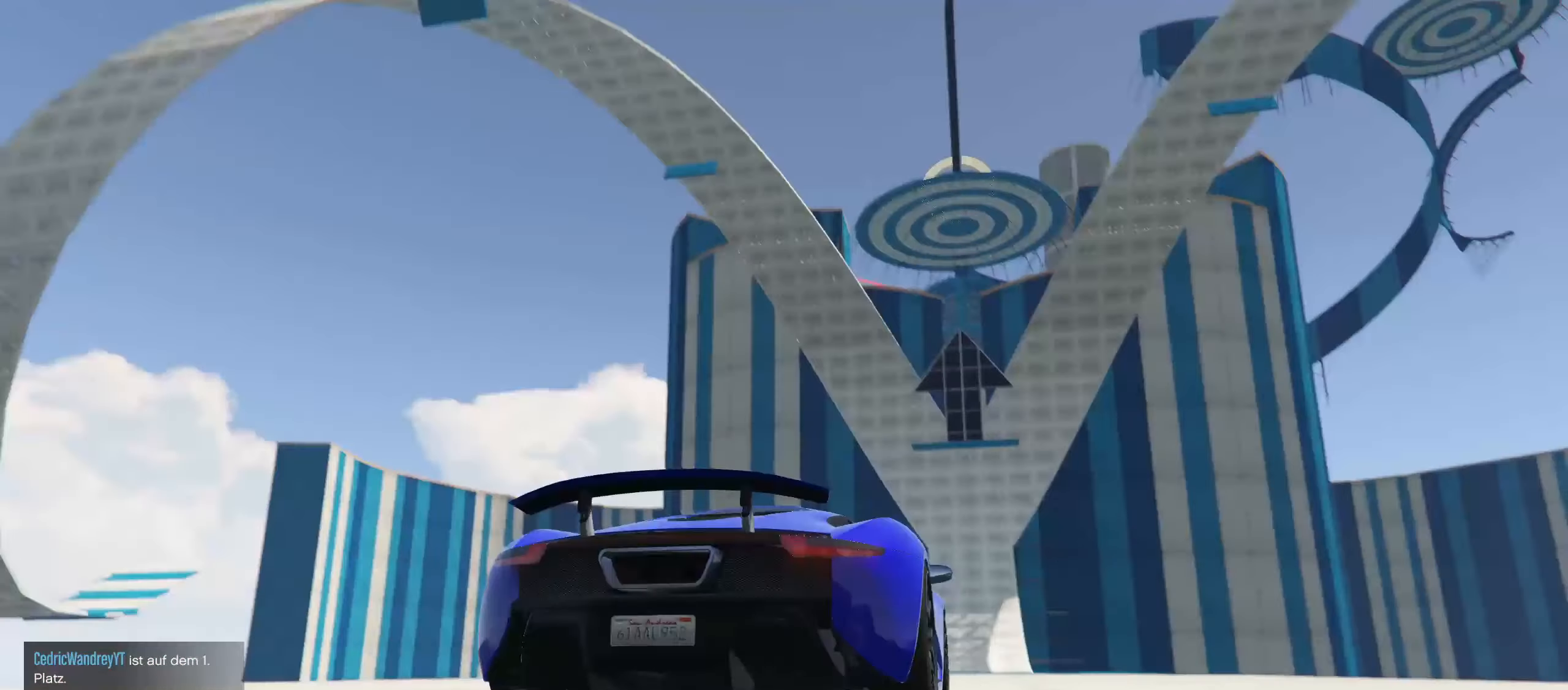
{"buttons": ["R2"], "left_stick": "center", "right_stick": "center", "events": [[200, "right_stick", "center"]]}
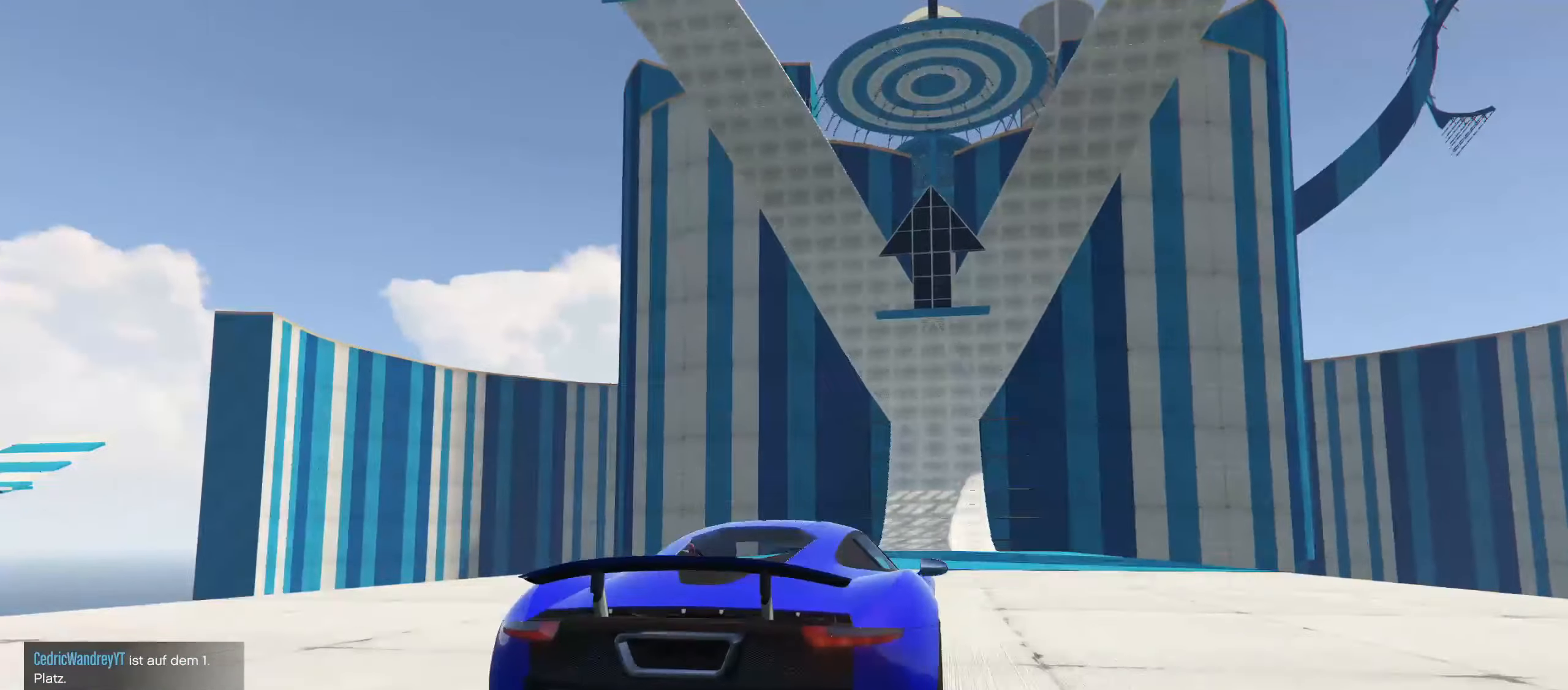
{"buttons": ["R2"], "left_stick": "center", "right_stick": "center", "events": []}
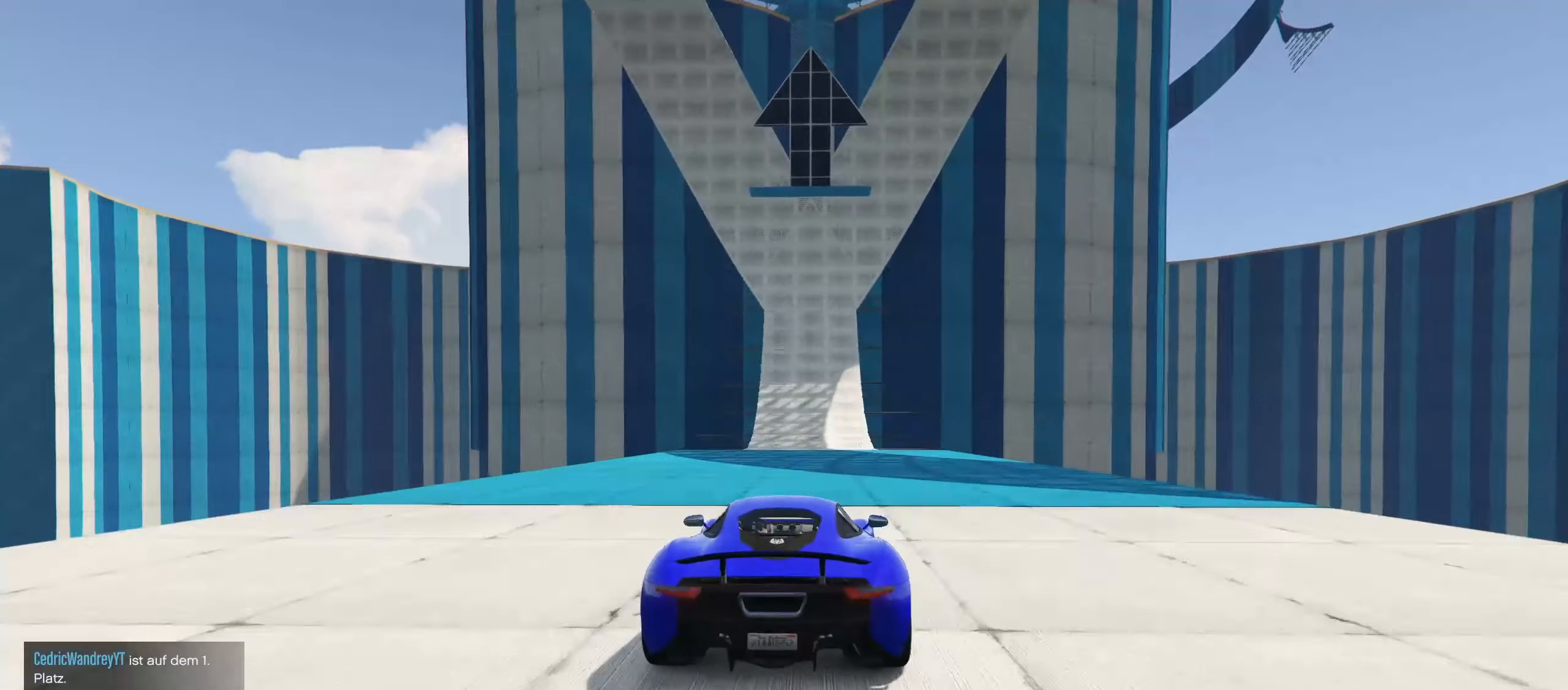
{"buttons": ["R2"], "left_stick": "center", "right_stick": "center", "events": []}
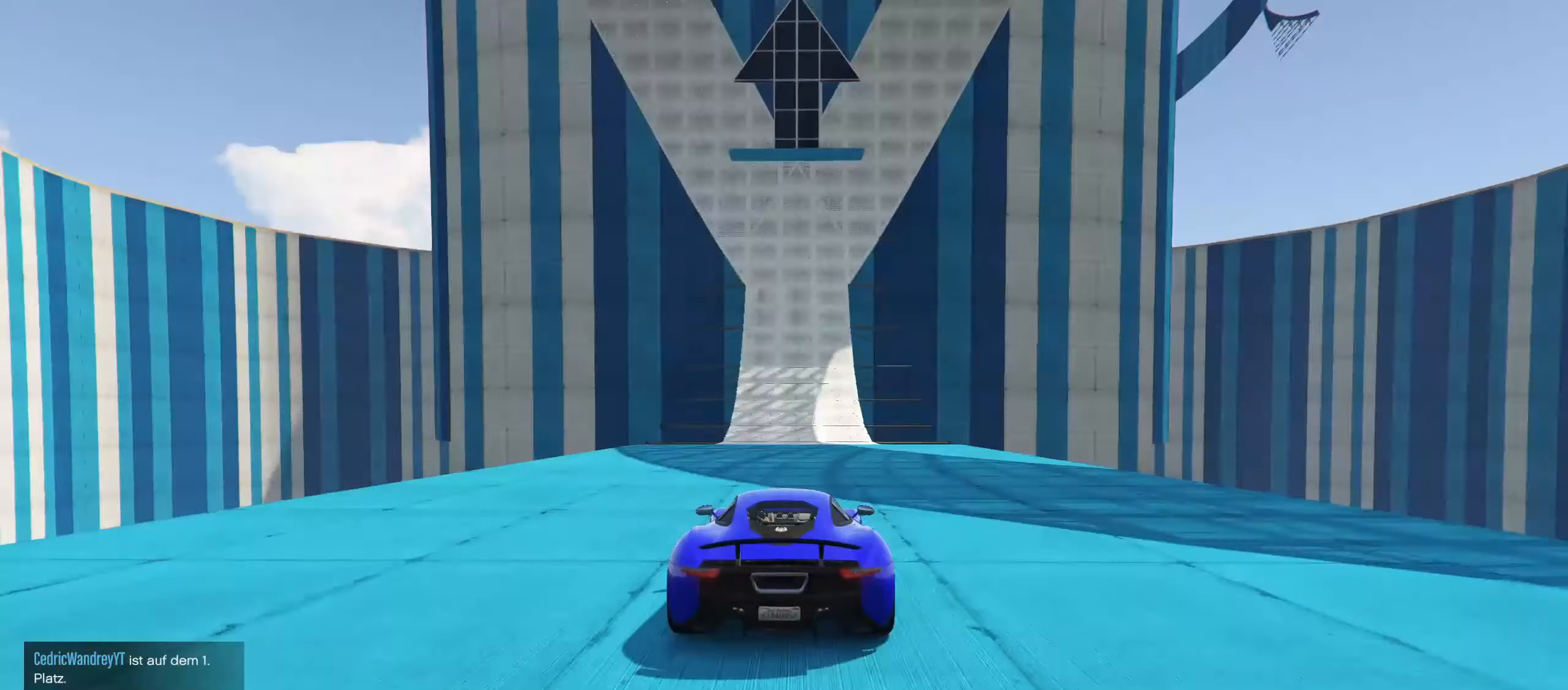
{"buttons": ["R2"], "left_stick": "center", "right_stick": "up", "events": [[500, "right_stick", "up"]]}
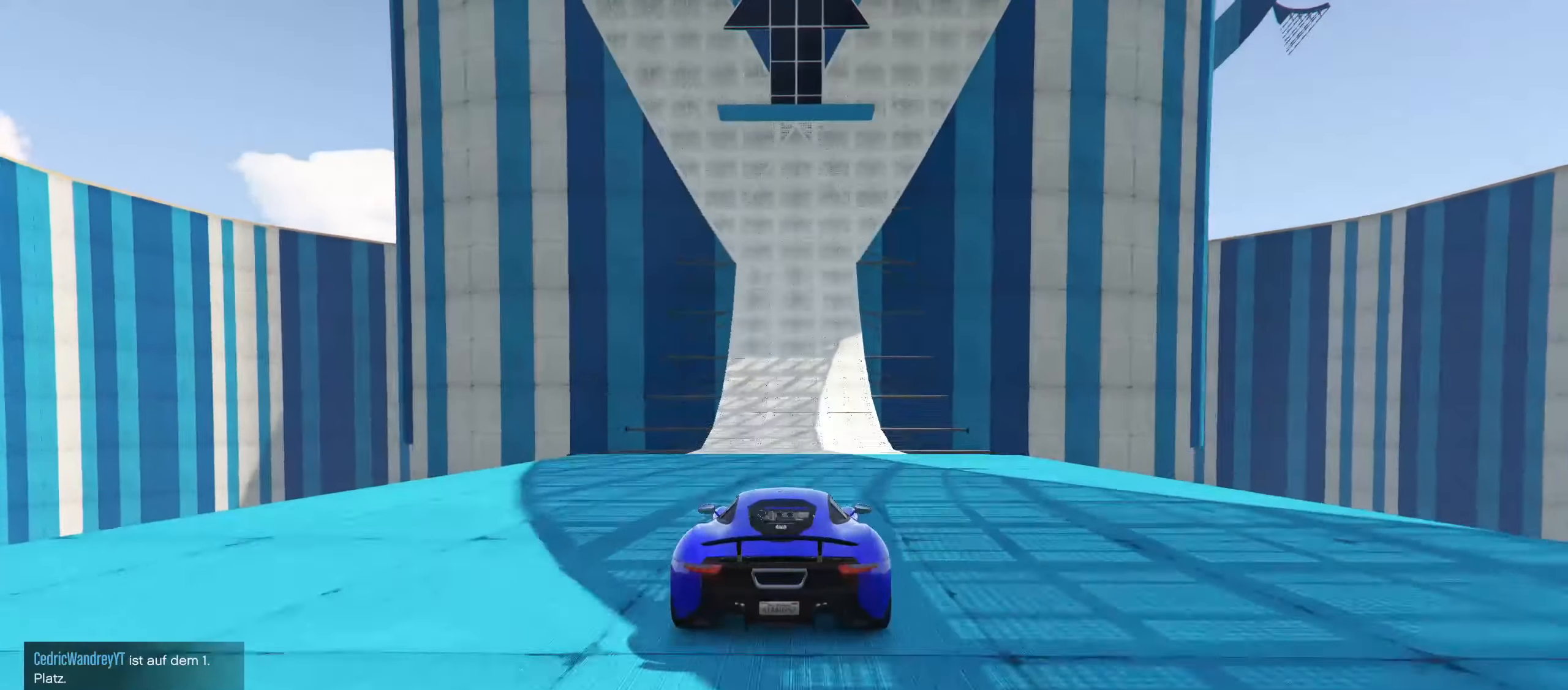
{"buttons": ["R2"], "left_stick": "center", "right_stick": "center", "events": [[350, "right_stick", "center"]]}
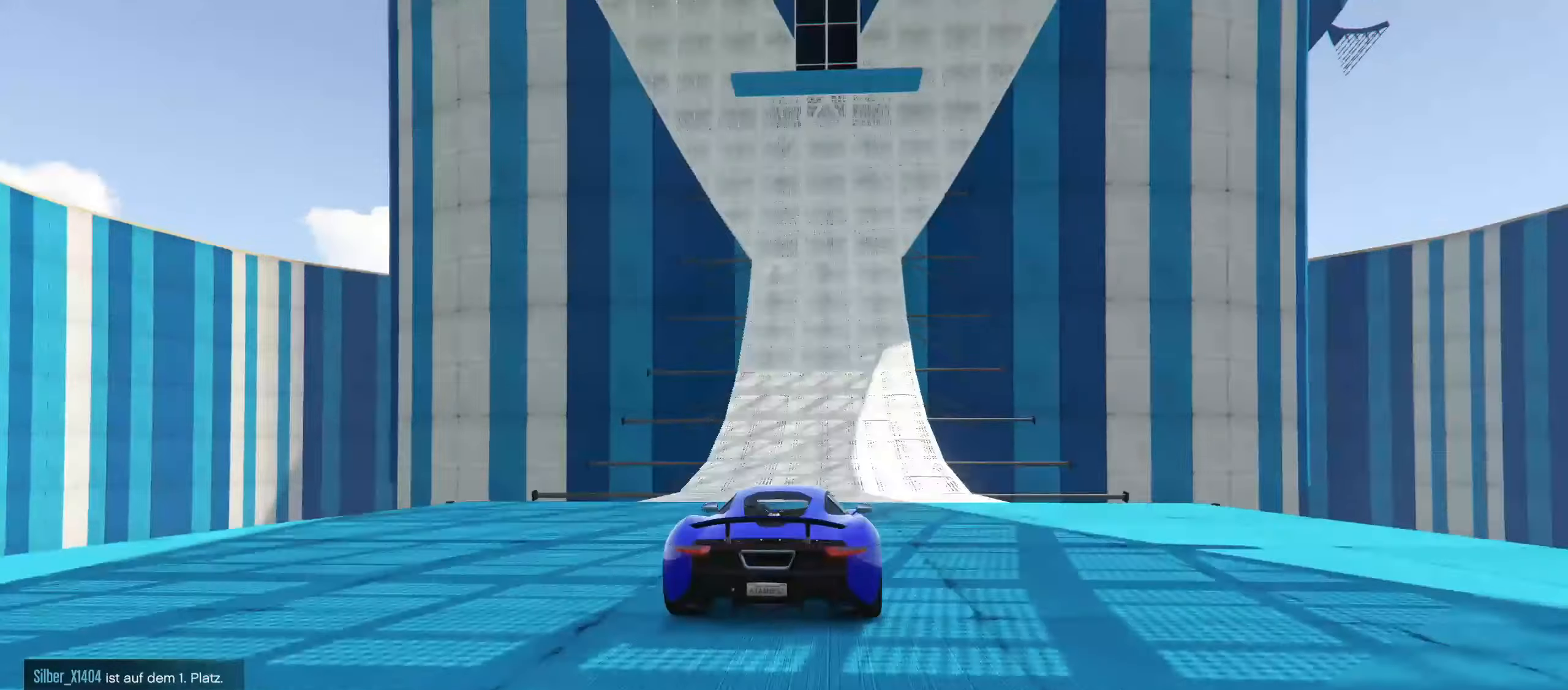
{"buttons": ["R2"], "left_stick": "center", "right_stick": "up", "events": [[450, "right_stick", "up"]]}
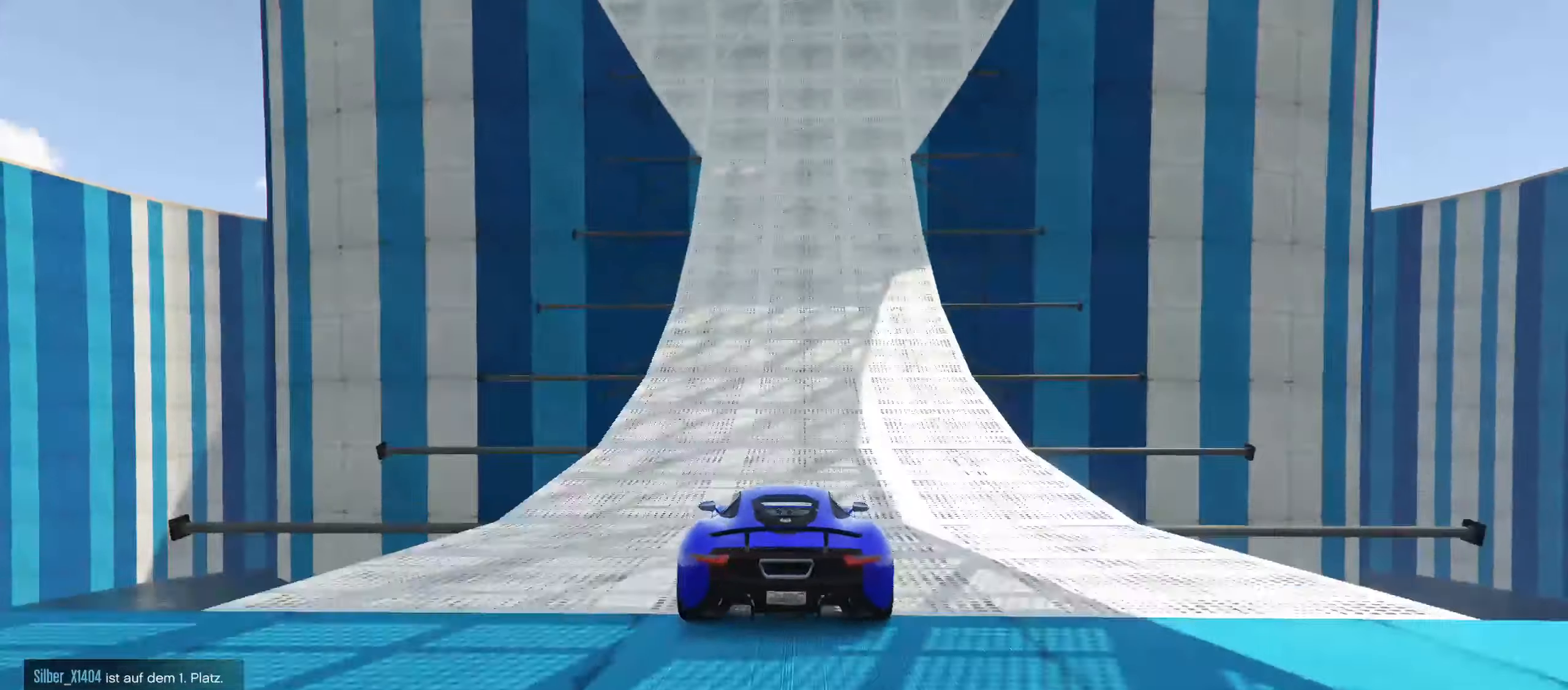
{"buttons": ["R2"], "left_stick": "center", "right_stick": "up", "events": [[100, "right_stick", "center"], [433, "left_stick", "left"], [450, "right_stick", "up"], [500, "left_stick", "center"]]}
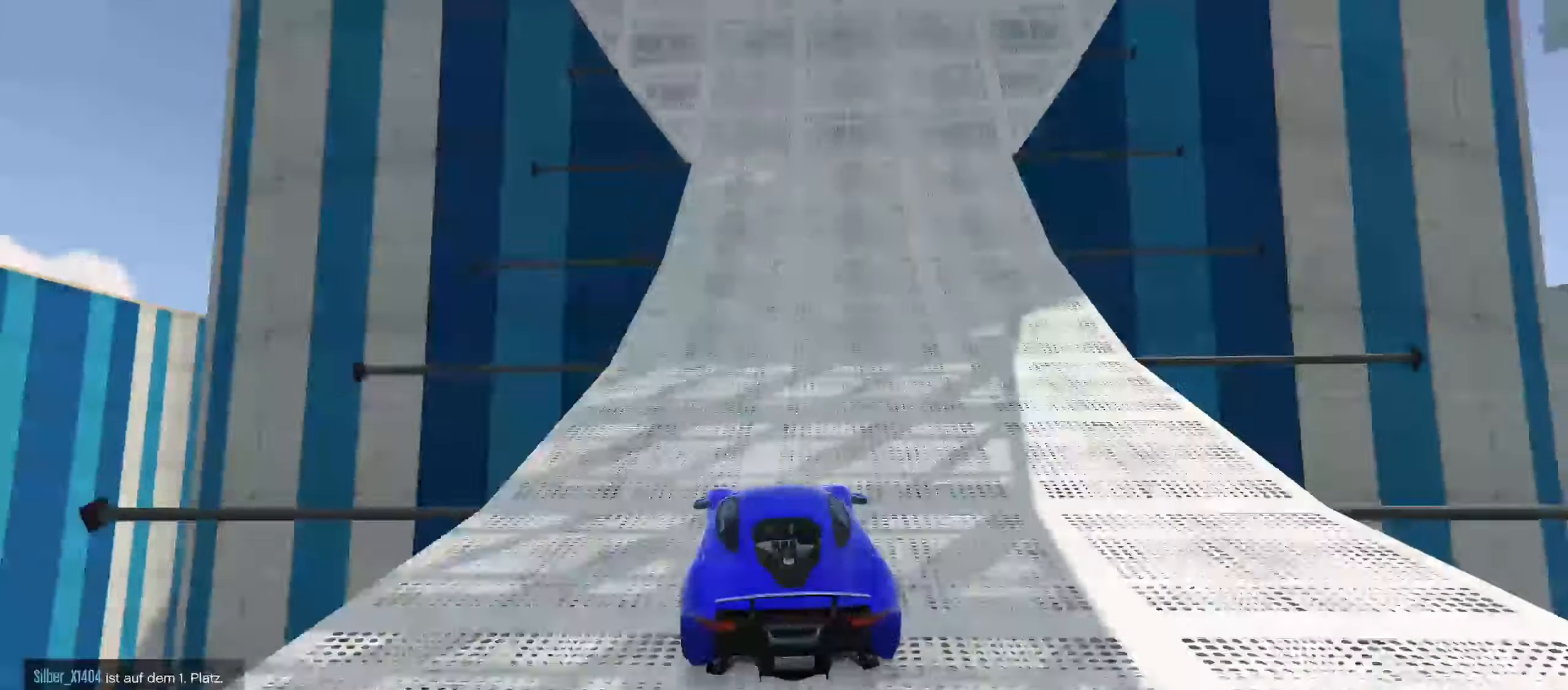
{"buttons": ["R2"], "left_stick": "center", "right_stick": "up", "events": [[200, "right_stick", "center"], [433, "left_stick", "left"], [450, "right_stick", "up"], [500, "left_stick", "center"]]}
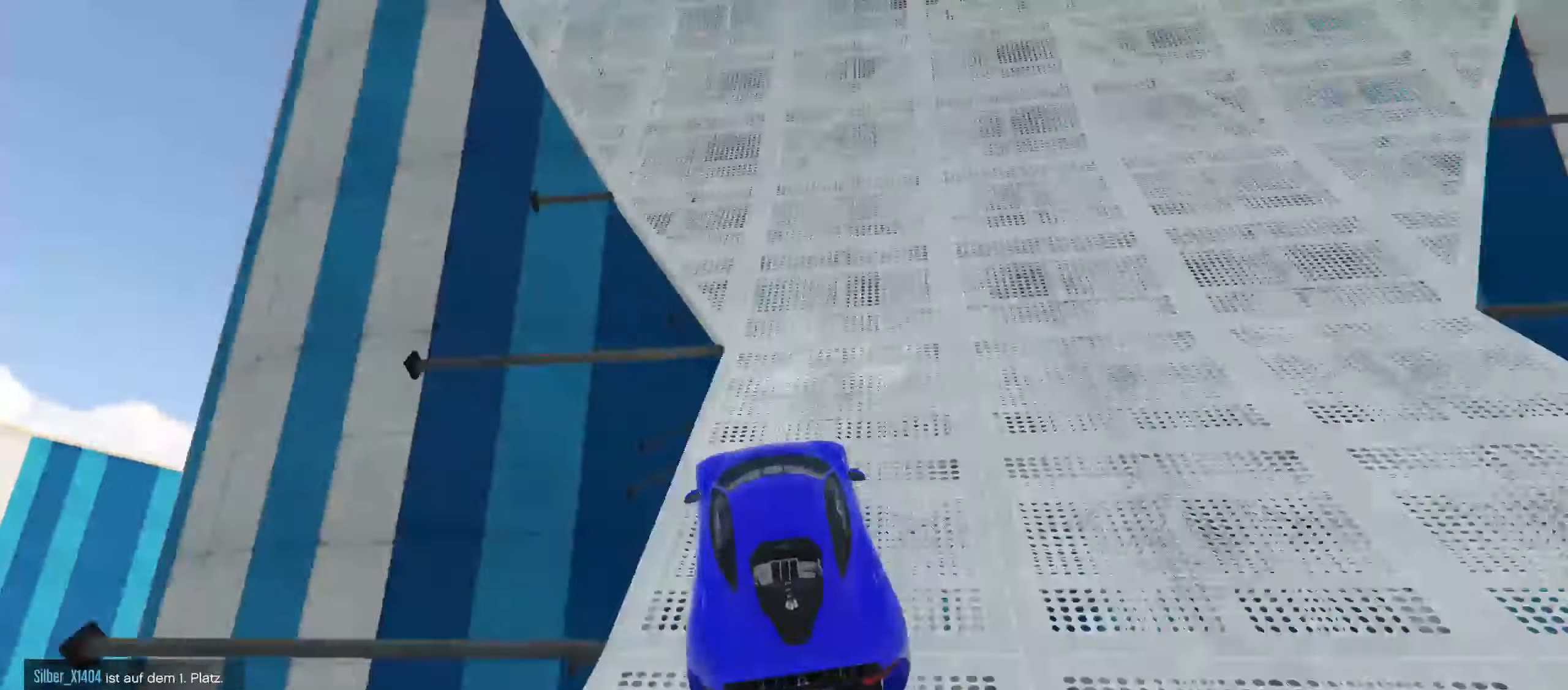
{"buttons": ["R2"], "left_stick": "center", "right_stick": "up", "events": [[200, "right_stick", "center"], [450, "right_stick", "up"]]}
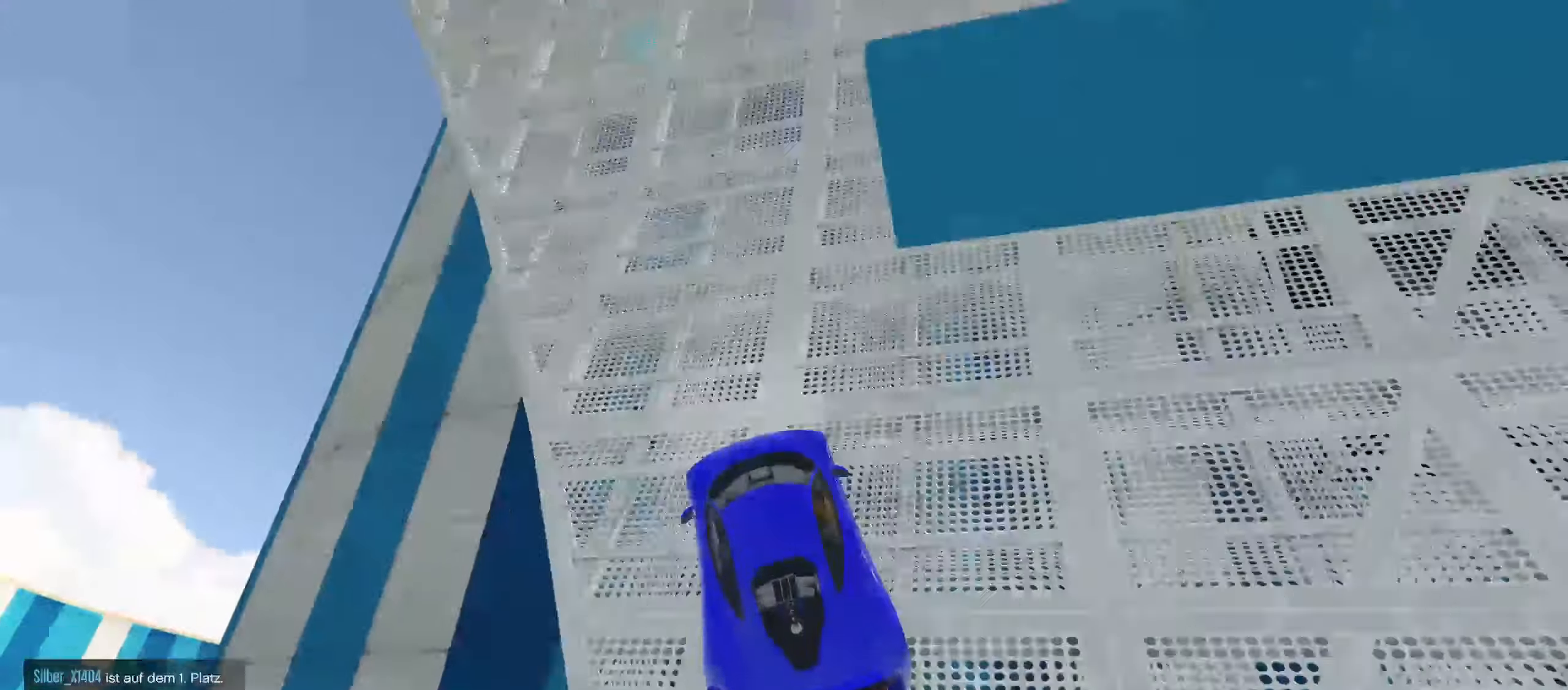
{"buttons": ["R2"], "left_stick": "center", "right_stick": "center", "events": [[250, "right_stick", "center"]]}
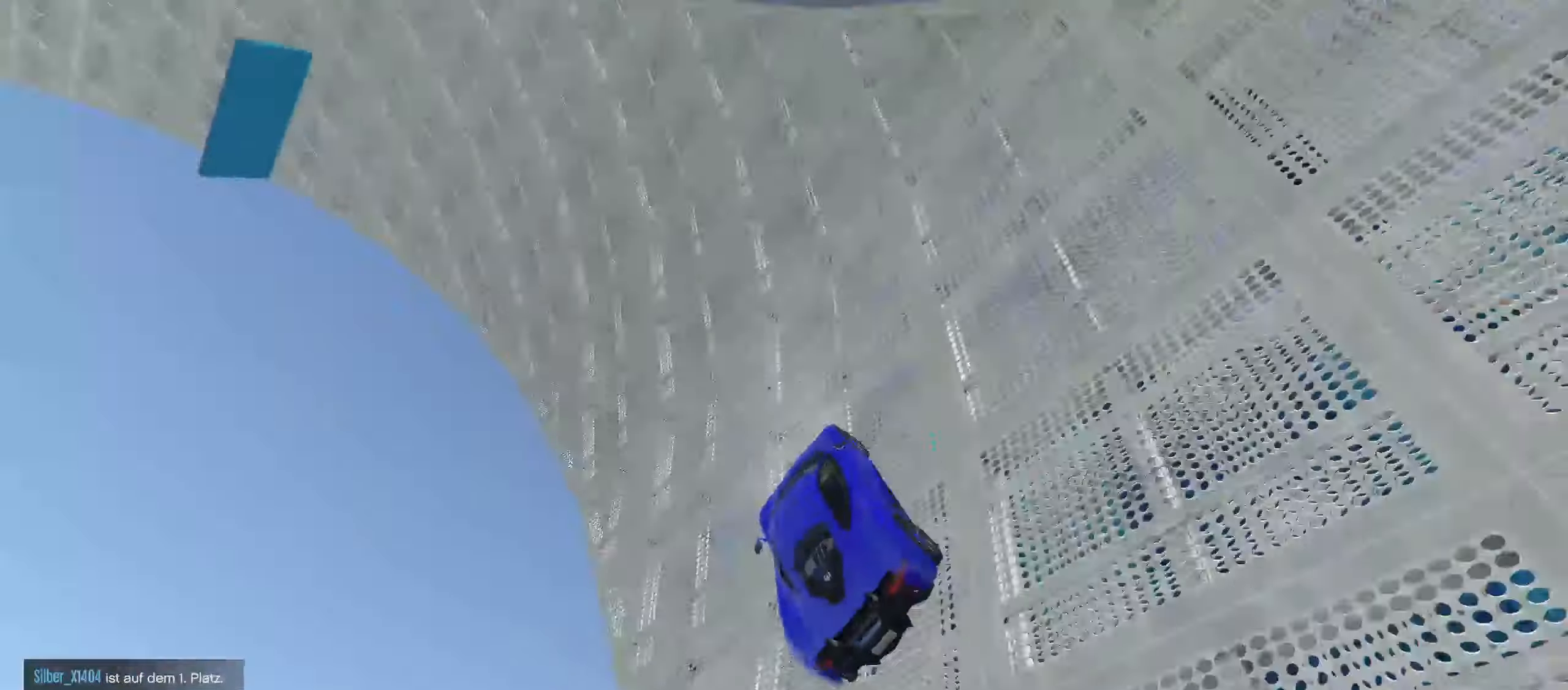
{"buttons": ["R2"], "left_stick": "center", "right_stick": "center", "events": [[83, "left_stick", "up-right"], [150, "left_stick", "center"]]}